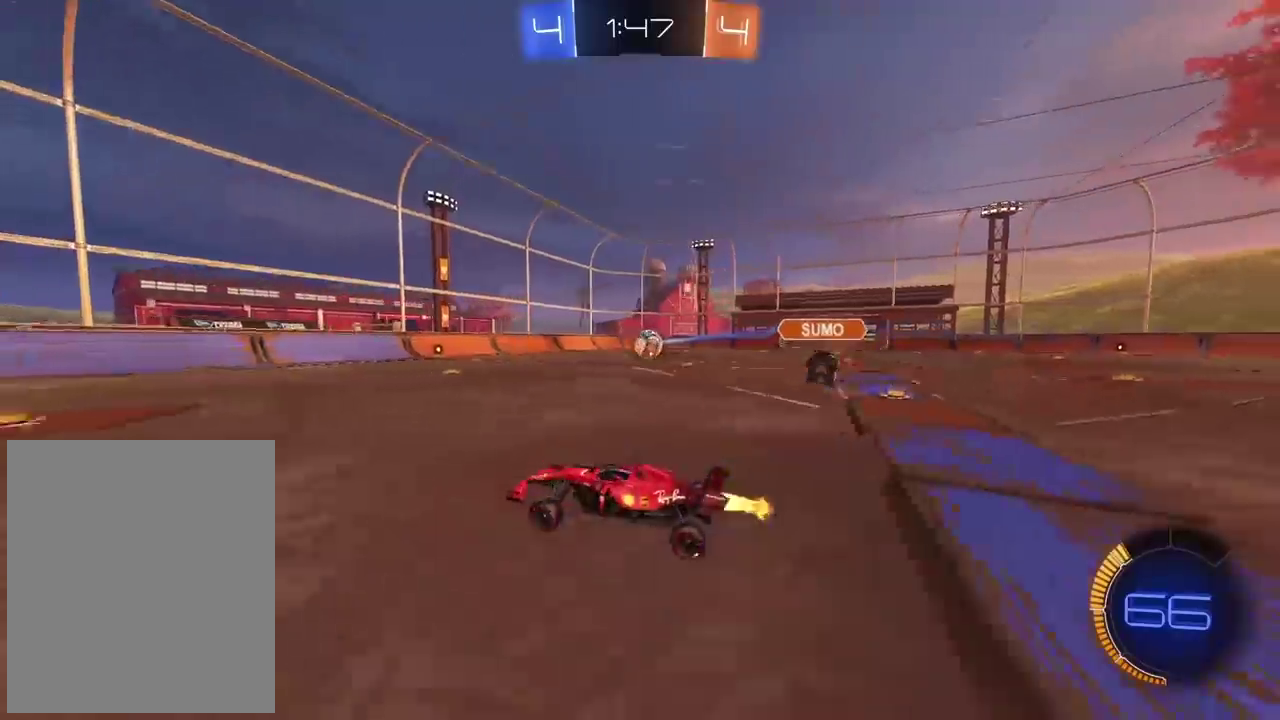
Gameplay with a controller (PlayStation layout); each line is a JSON object with the inputs held at the frame after it. "events" lists button and stick changes between this image and that frame as [ms after this image, input, new state], when the widget could be followed in between. This document gives stick clicks only as held states, not as events. Not read: L1.
{"buttons": ["CIRCLE", "R2"], "left_stick": "right", "right_stick": "center", "events": [[50, "left_stick", "right"]]}
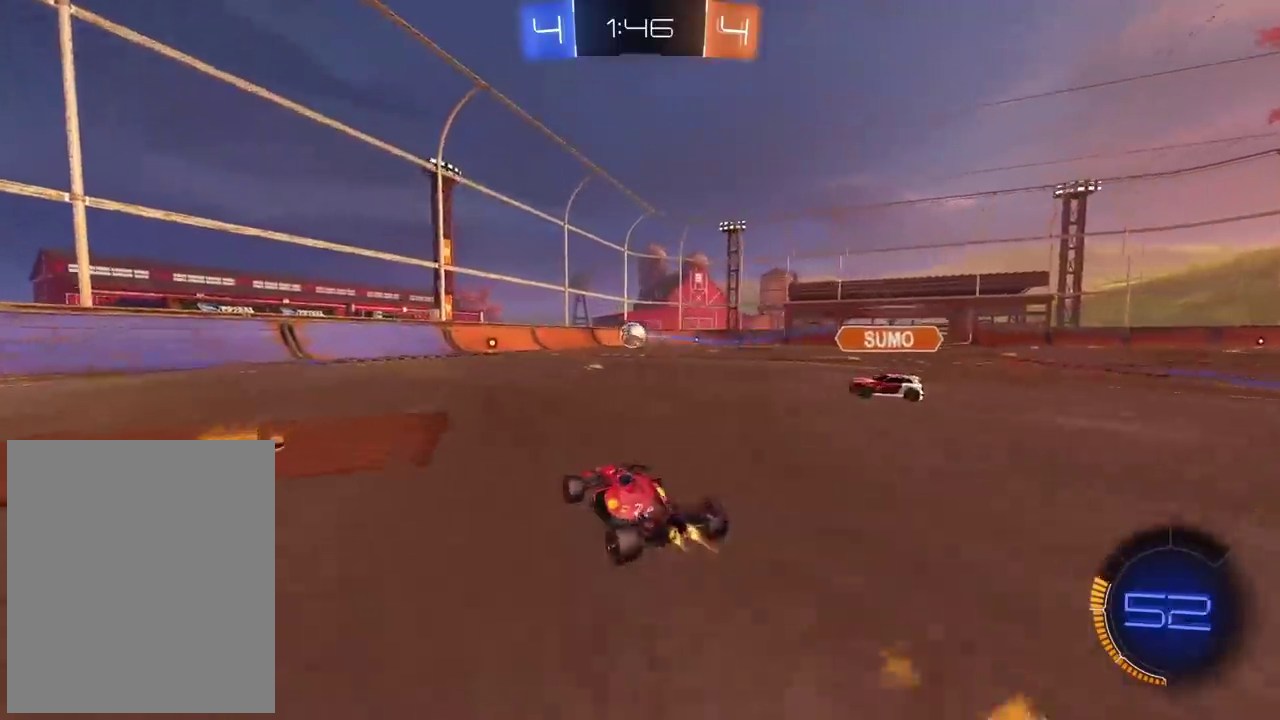
{"buttons": ["CIRCLE", "R2"], "left_stick": "left", "right_stick": "center", "events": [[150, "left_stick", "center"], [467, "left_stick", "left"]]}
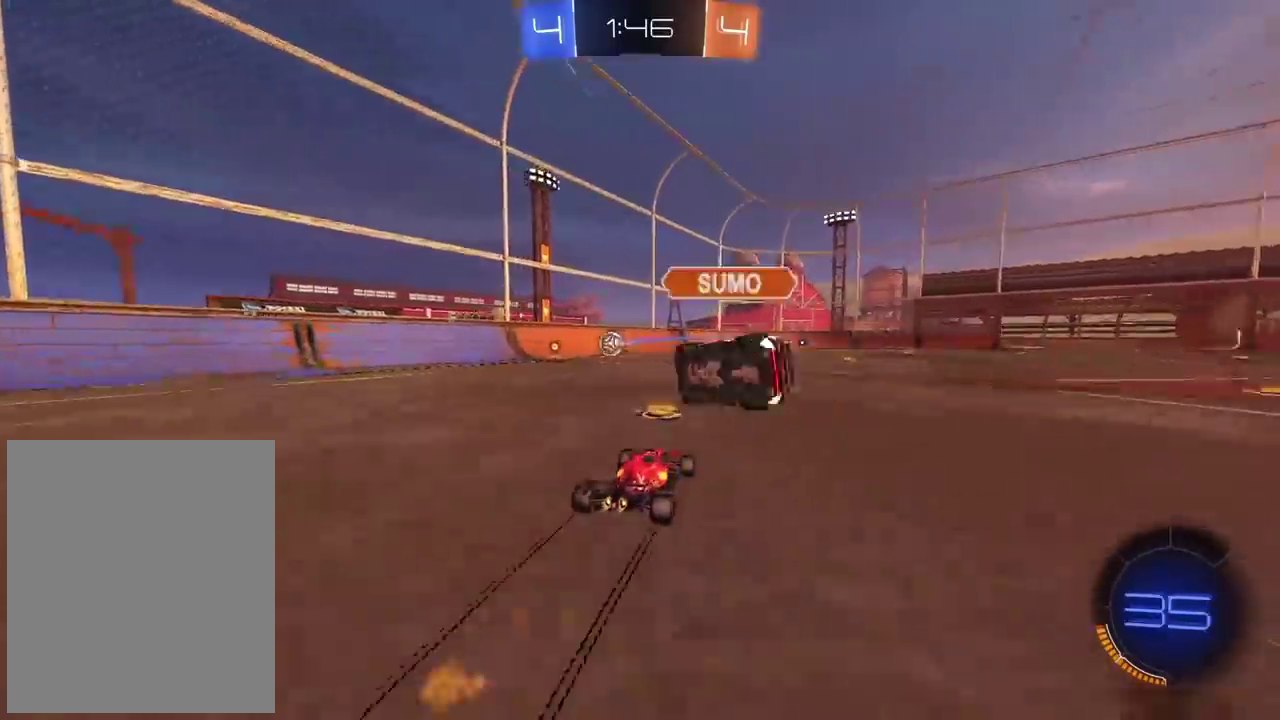
{"buttons": ["R2"], "left_stick": "center", "right_stick": "center", "events": [[83, "CIRCLE", "up"], [300, "left_stick", "center"]]}
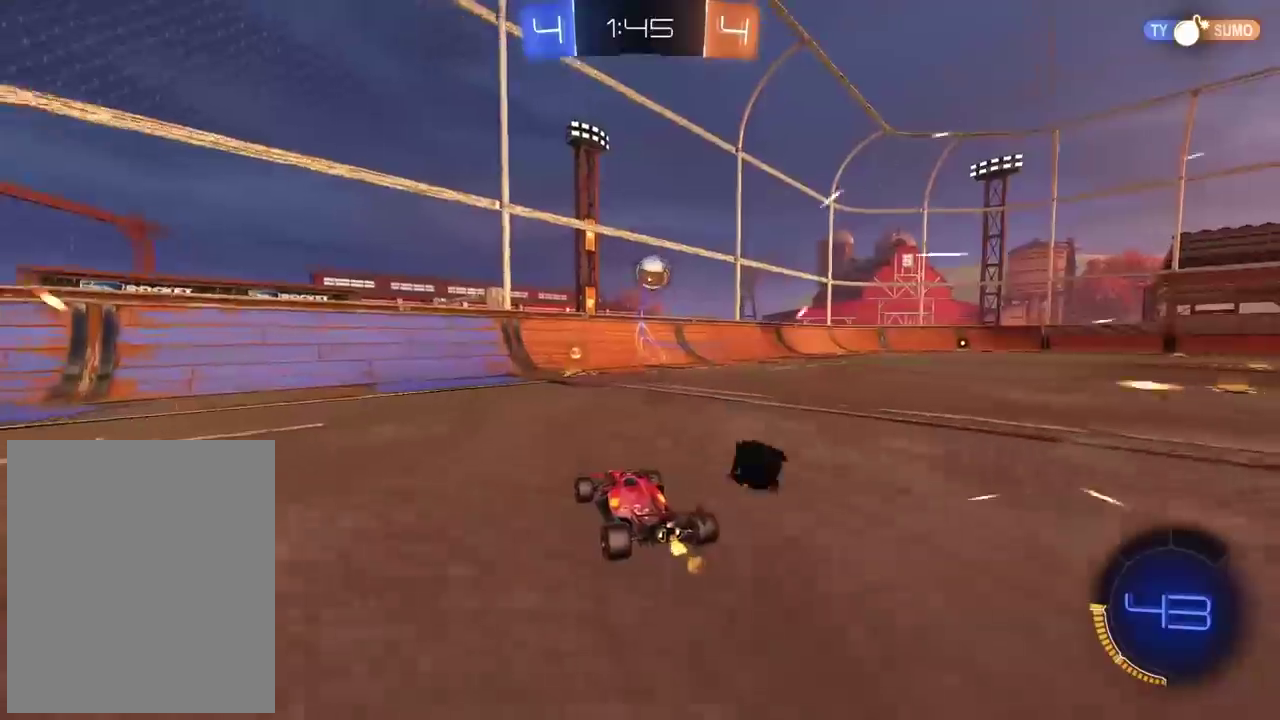
{"buttons": ["R2"], "left_stick": "center", "right_stick": "center", "events": [[183, "left_stick", "right"], [400, "left_stick", "center"]]}
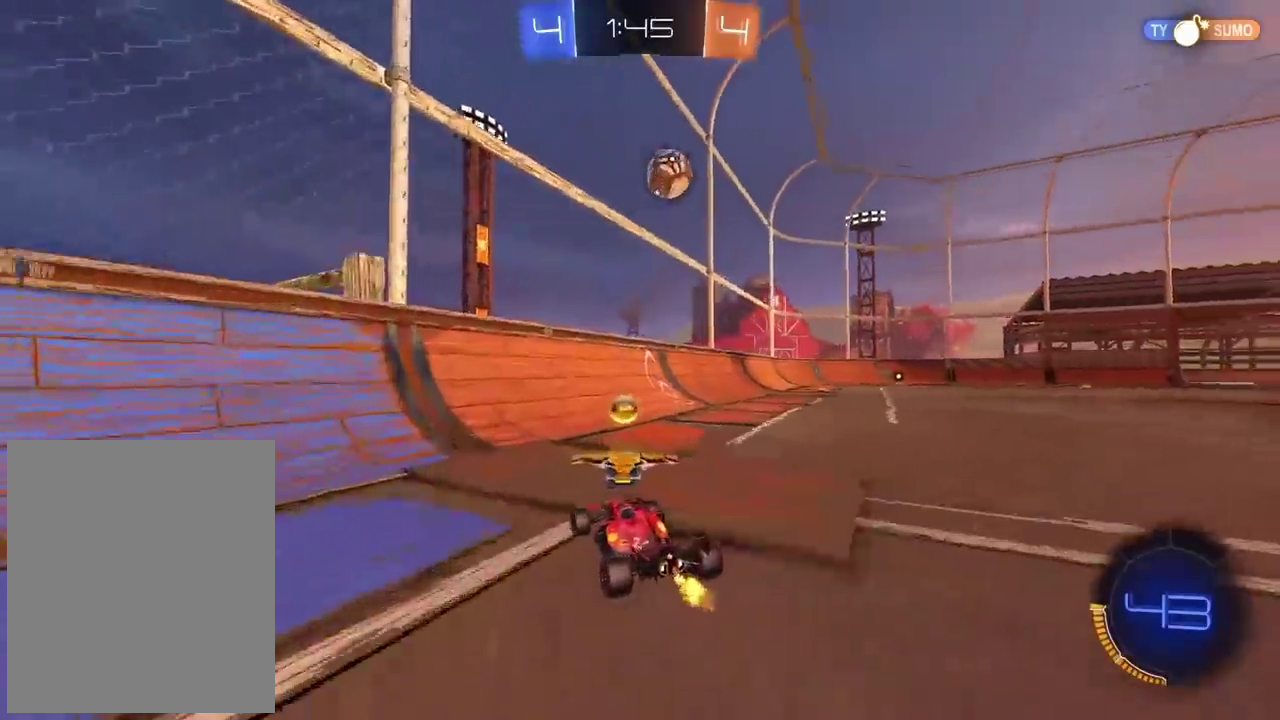
{"buttons": ["CIRCLE", "R2"], "left_stick": "center", "right_stick": "center", "events": [[100, "CIRCLE", "down"]]}
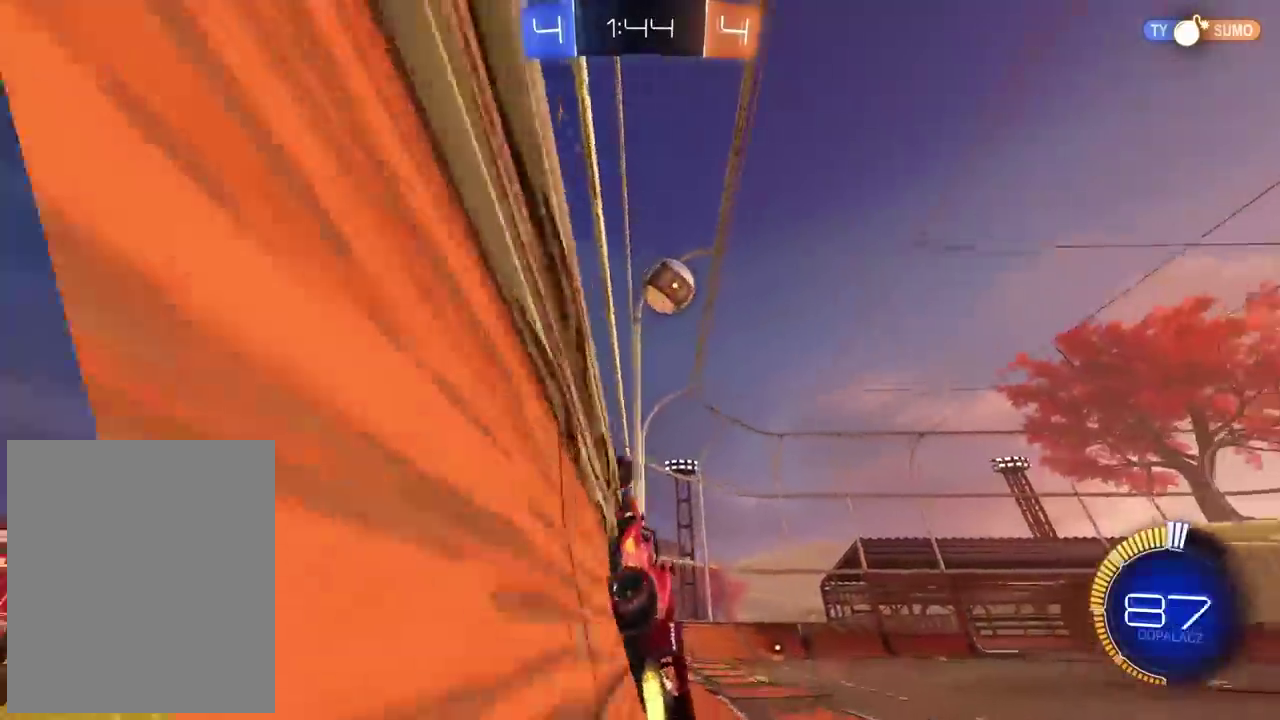
{"buttons": ["L2"], "left_stick": "up-right", "right_stick": "center", "events": [[150, "CIRCLE", "up"], [333, "left_stick", "right"], [433, "R2", "up"], [483, "L2", "down"], [500, "left_stick", "up-right"]]}
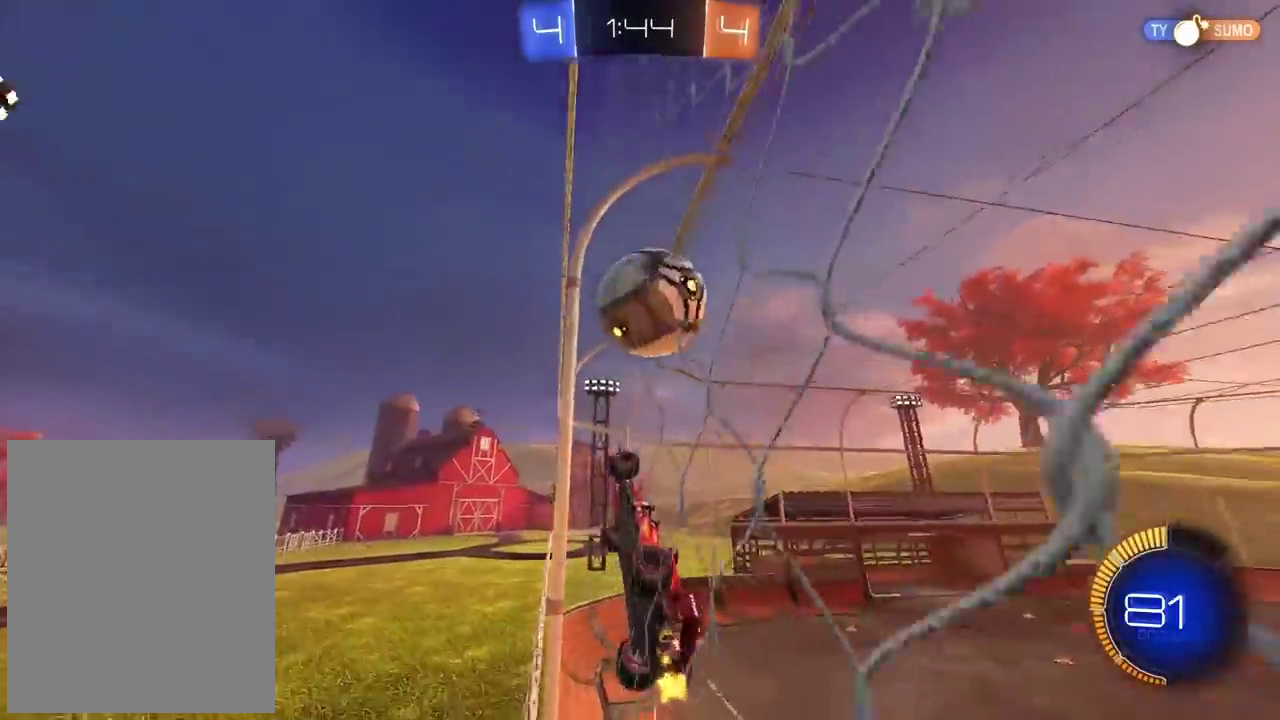
{"buttons": ["R2"], "left_stick": "center", "right_stick": "center", "events": [[150, "R2", "down"], [167, "L2", "up"], [167, "left_stick", "right"], [250, "L2", "down"], [283, "R2", "up"], [367, "left_stick", "center"], [383, "L2", "up"], [383, "R2", "down"]]}
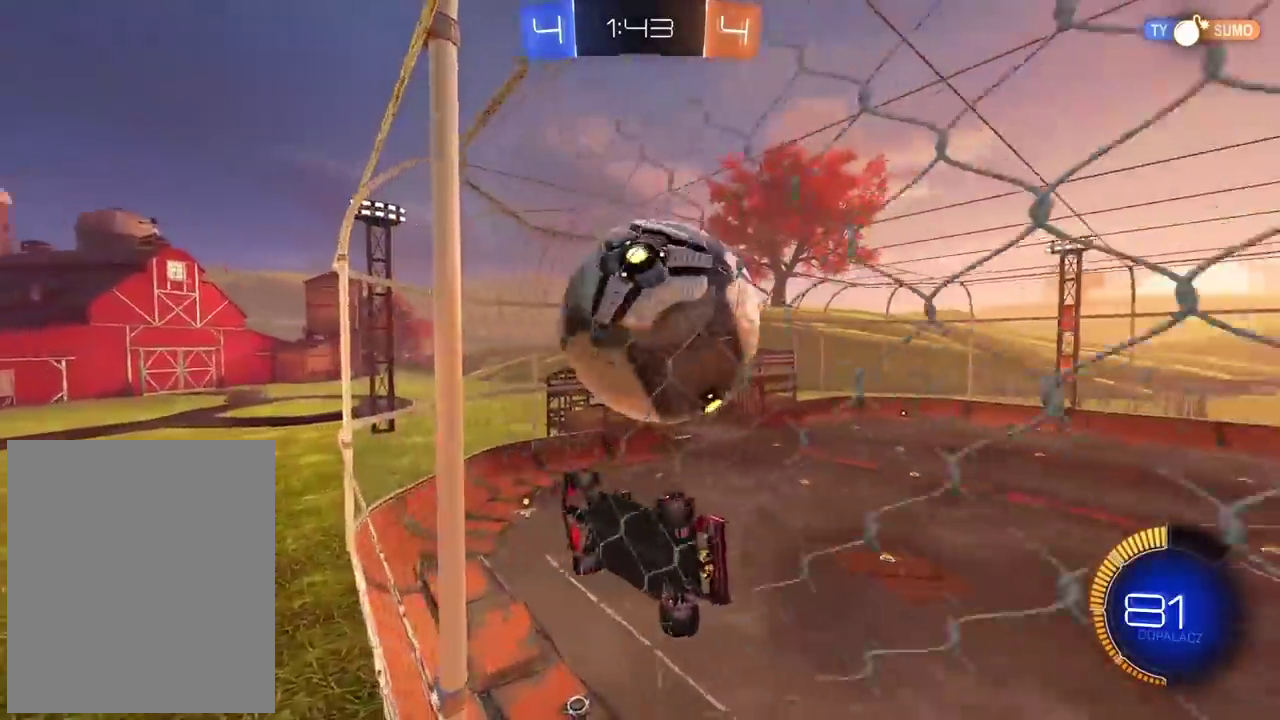
{"buttons": ["R2"], "left_stick": "center", "right_stick": "center", "events": [[50, "R2", "up"], [100, "left_stick", "right"], [117, "L2", "down"], [200, "R2", "down"], [267, "L2", "up"], [300, "left_stick", "center"]]}
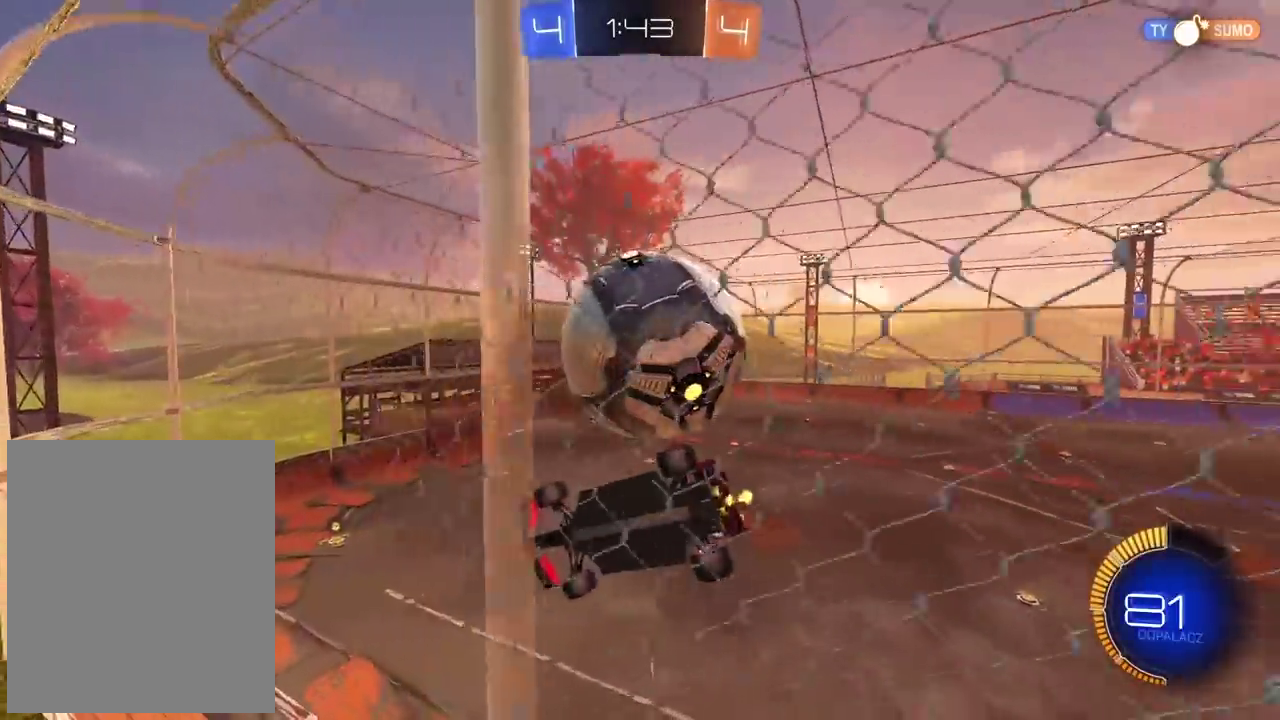
{"buttons": ["R2"], "left_stick": "center", "right_stick": "center", "events": [[33, "R2", "up"], [50, "L2", "down"], [100, "R2", "down"], [133, "left_stick", "right"], [183, "L2", "up"], [300, "left_stick", "center"], [383, "left_stick", "right"], [483, "left_stick", "center"]]}
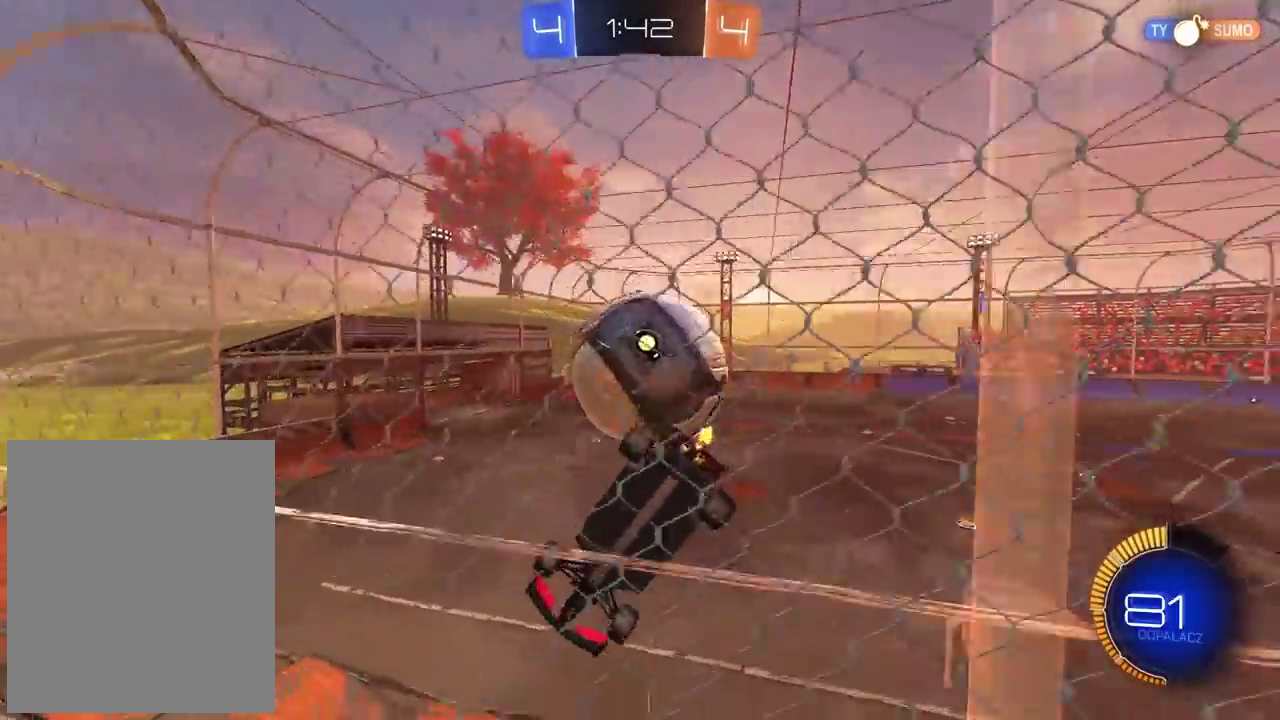
{"buttons": ["CIRCLE", "R2"], "left_stick": "center", "right_stick": "center", "events": [[333, "CIRCLE", "down"]]}
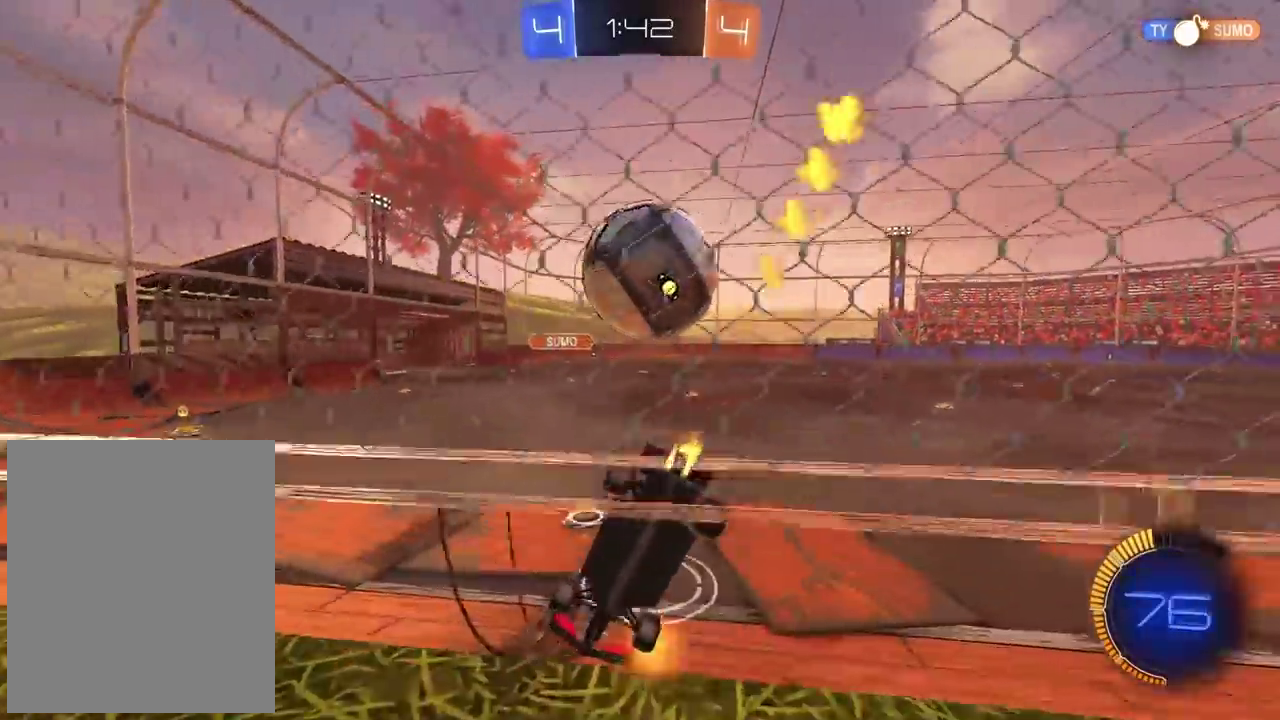
{"buttons": ["L2"], "left_stick": "left", "right_stick": "center", "events": [[83, "TRIANGLE", "down"], [100, "left_stick", "right"], [183, "left_stick", "center"], [217, "TRIANGLE", "up"], [233, "CIRCLE", "up"], [283, "R2", "up"], [300, "L2", "down"], [333, "left_stick", "left"]]}
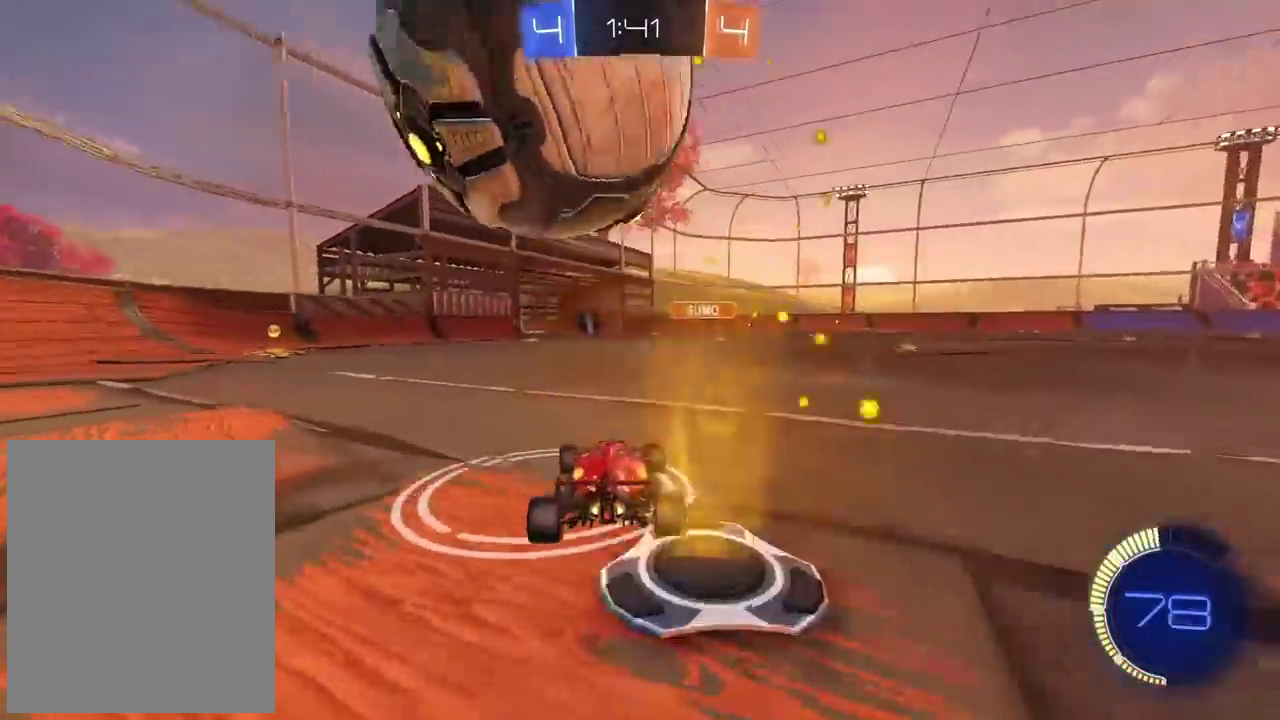
{"buttons": ["CIRCLE", "R2"], "left_stick": "center", "right_stick": "center", "events": [[17, "left_stick", "center"], [100, "L2", "up"], [183, "R2", "down"], [250, "CIRCLE", "down"]]}
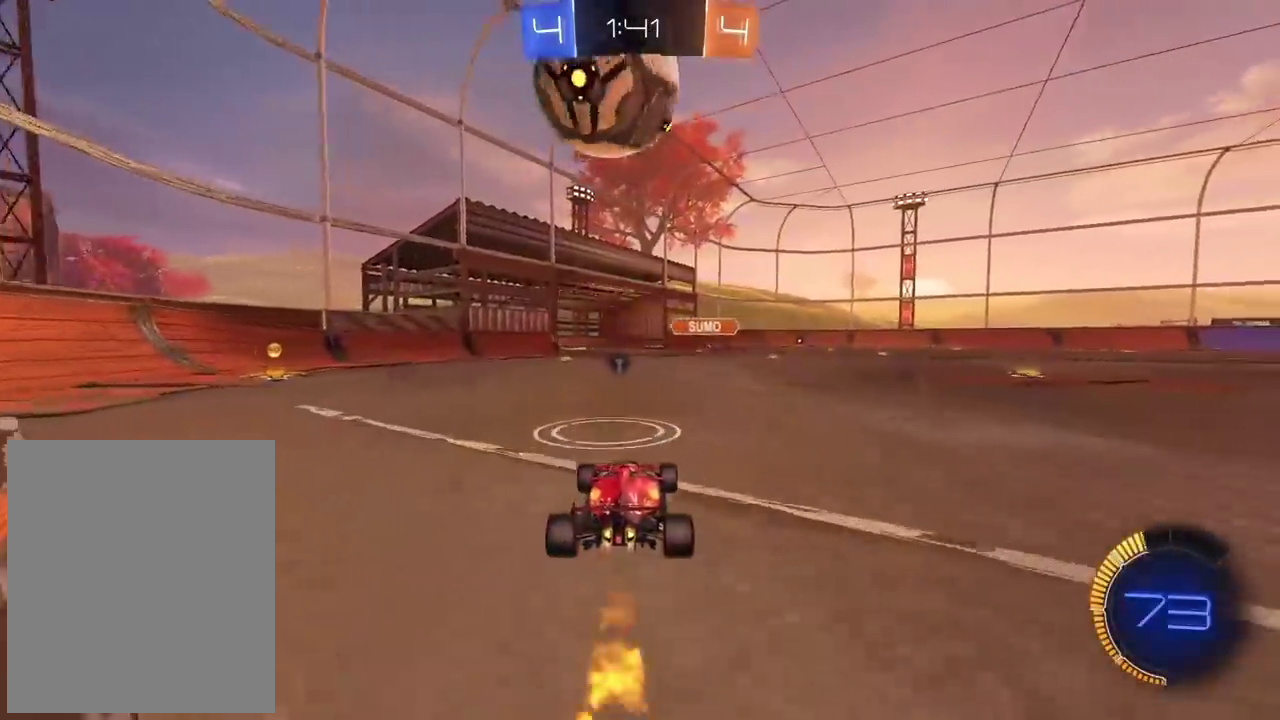
{"buttons": [], "left_stick": "up-left", "right_stick": "center", "events": [[67, "CROSS", "down"], [117, "left_stick", "down"], [150, "L2", "down"], [250, "CIRCLE", "up"], [250, "CROSS", "up"], [267, "L2", "up"], [283, "R2", "up"], [367, "left_stick", "center"], [467, "left_stick", "up-left"]]}
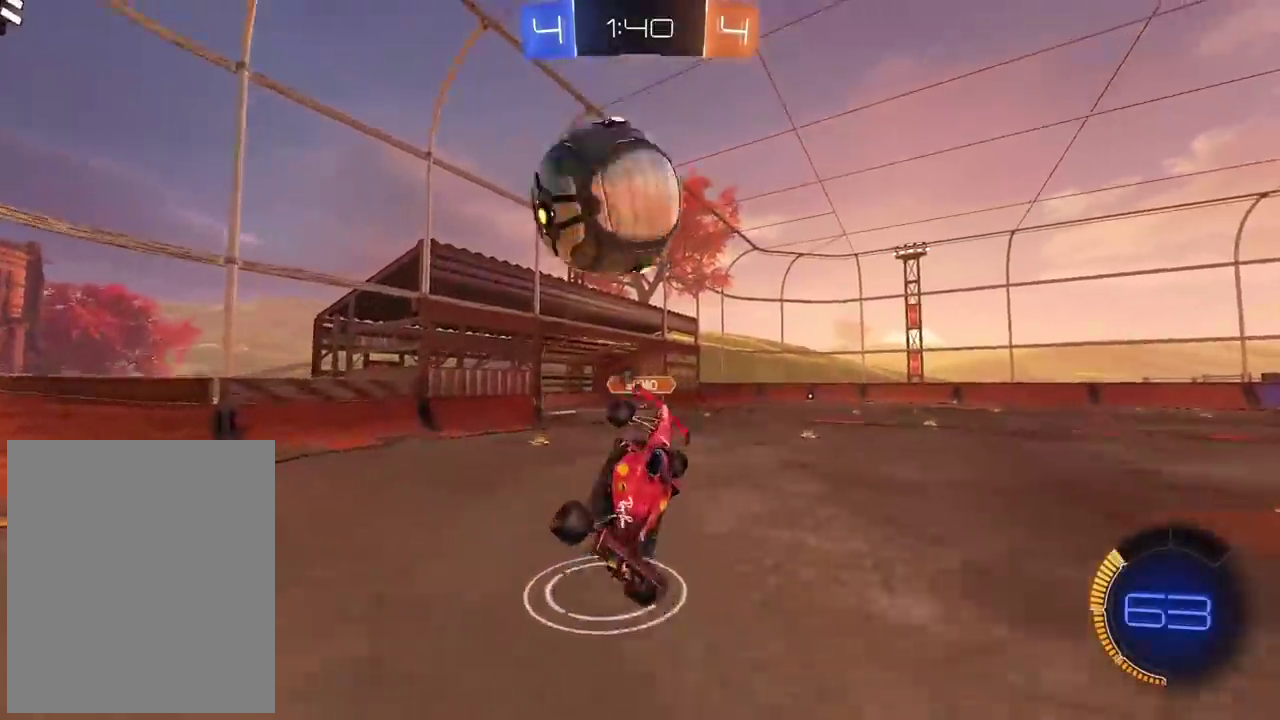
{"buttons": ["CROSS", "CIRCLE", "R2", "L3"], "left_stick": "up", "right_stick": "center", "events": [[67, "R2", "down"], [83, "left_stick", "center"], [100, "CIRCLE", "down"], [250, "left_stick", "up"], [333, "CROSS", "down"]]}
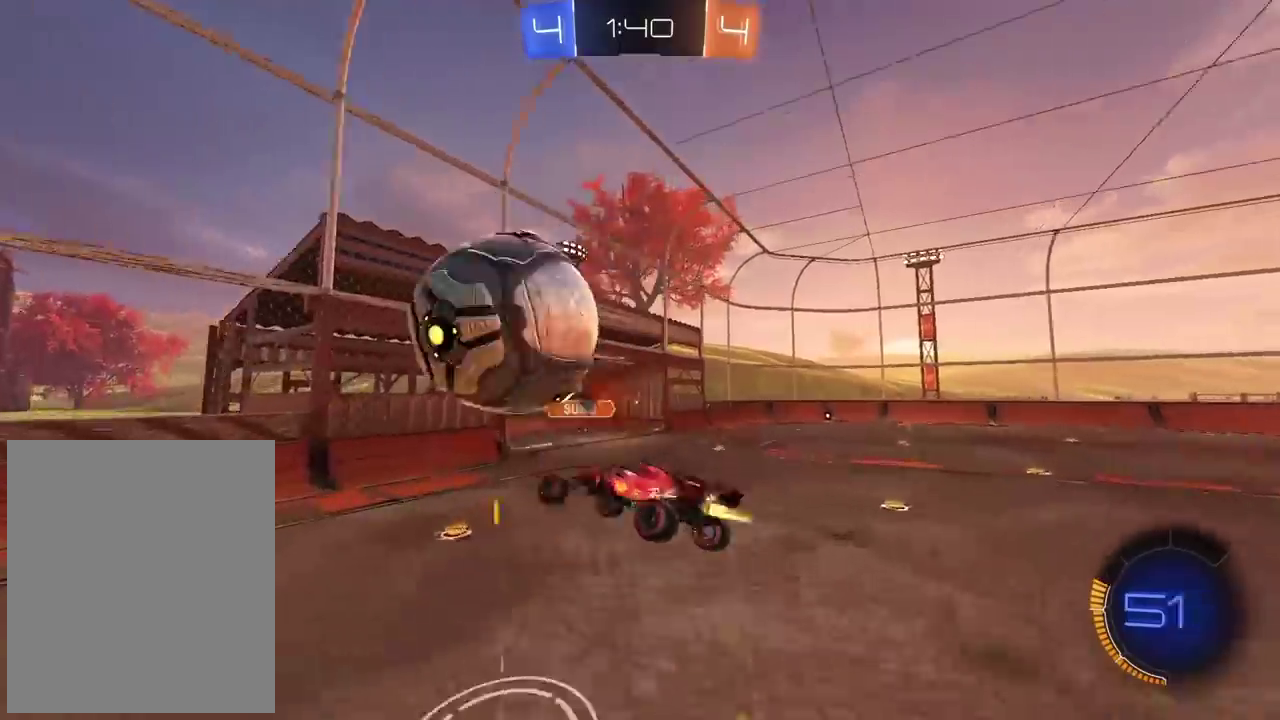
{"buttons": [], "left_stick": "left", "right_stick": "center"}
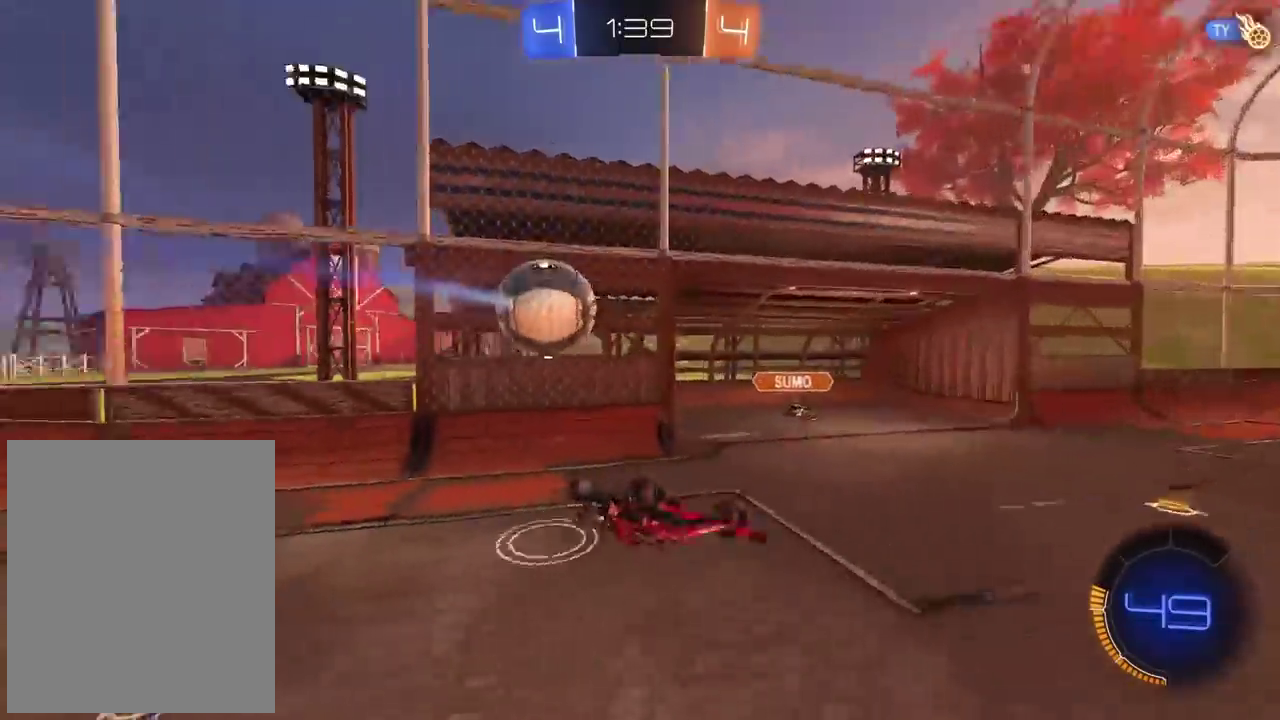
{"buttons": [], "left_stick": "right", "right_stick": "center"}
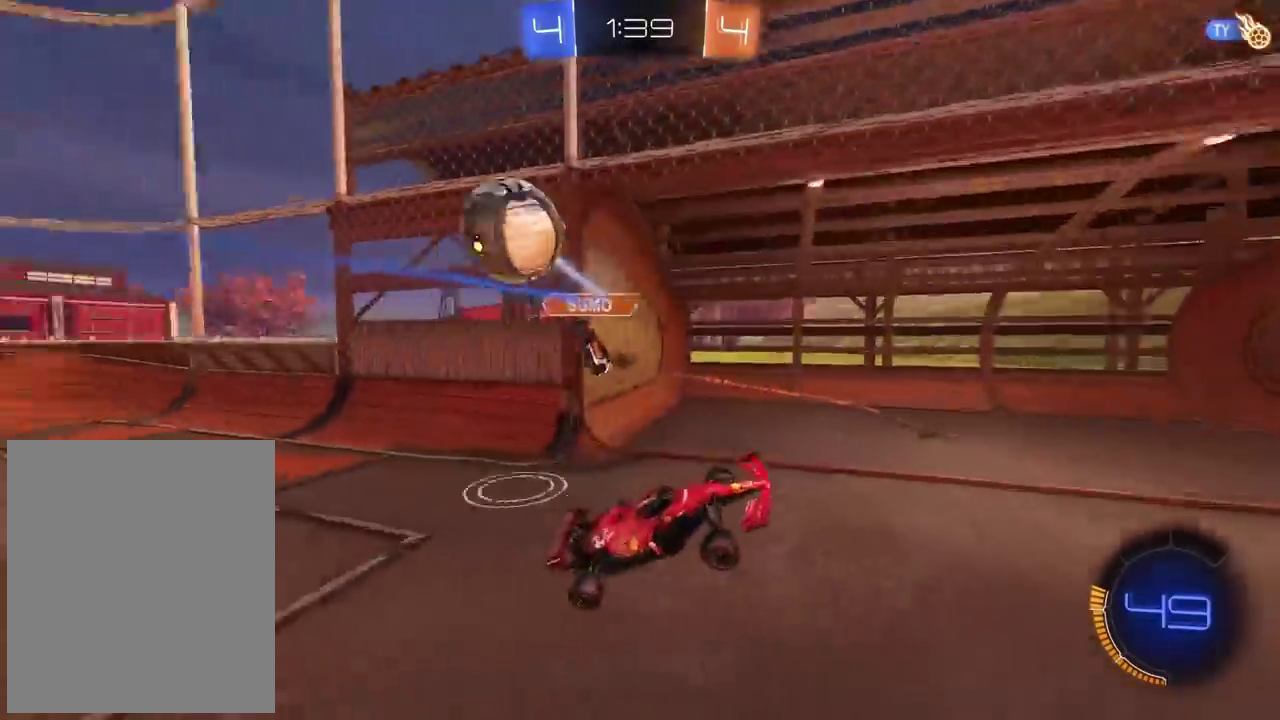
{"buttons": ["CIRCLE", "R2"], "left_stick": "right", "right_stick": "center", "events": [[167, "R2", "down"], [200, "left_stick", "center"], [317, "CIRCLE", "down"], [450, "left_stick", "right"]]}
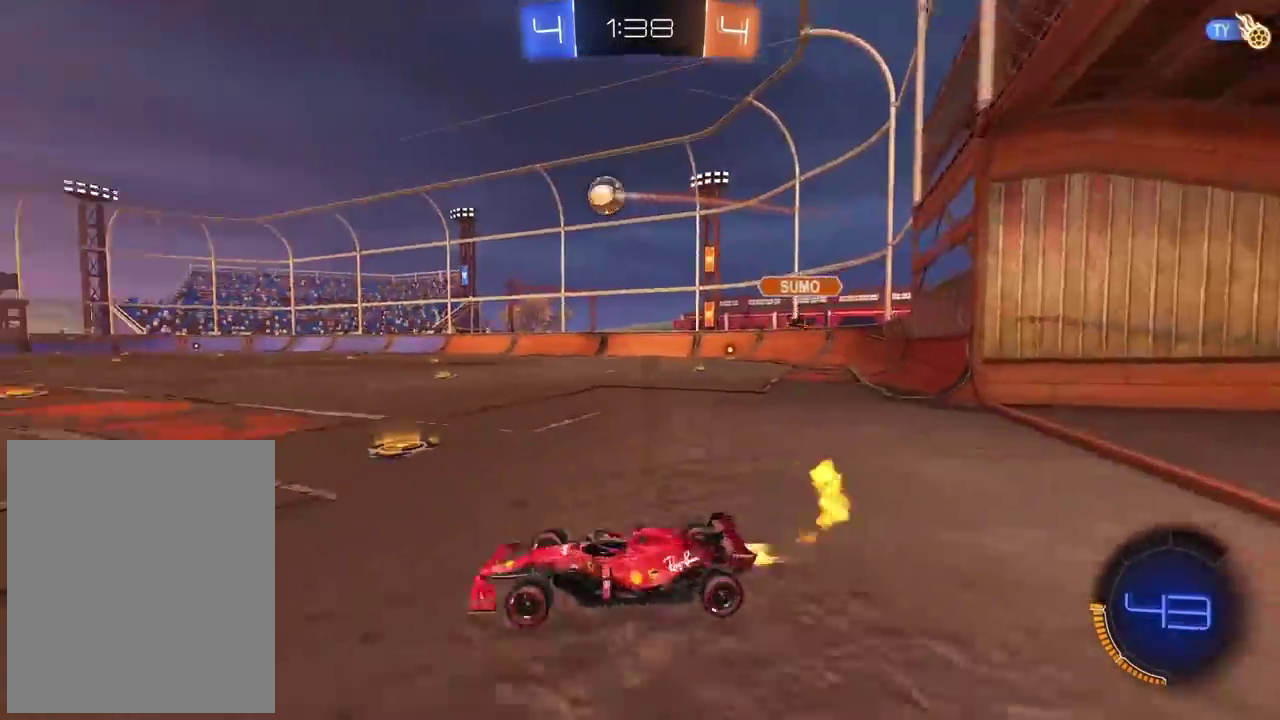
{"buttons": ["CIRCLE", "R2"], "left_stick": "center", "right_stick": "center", "events": [[333, "left_stick", "center"]]}
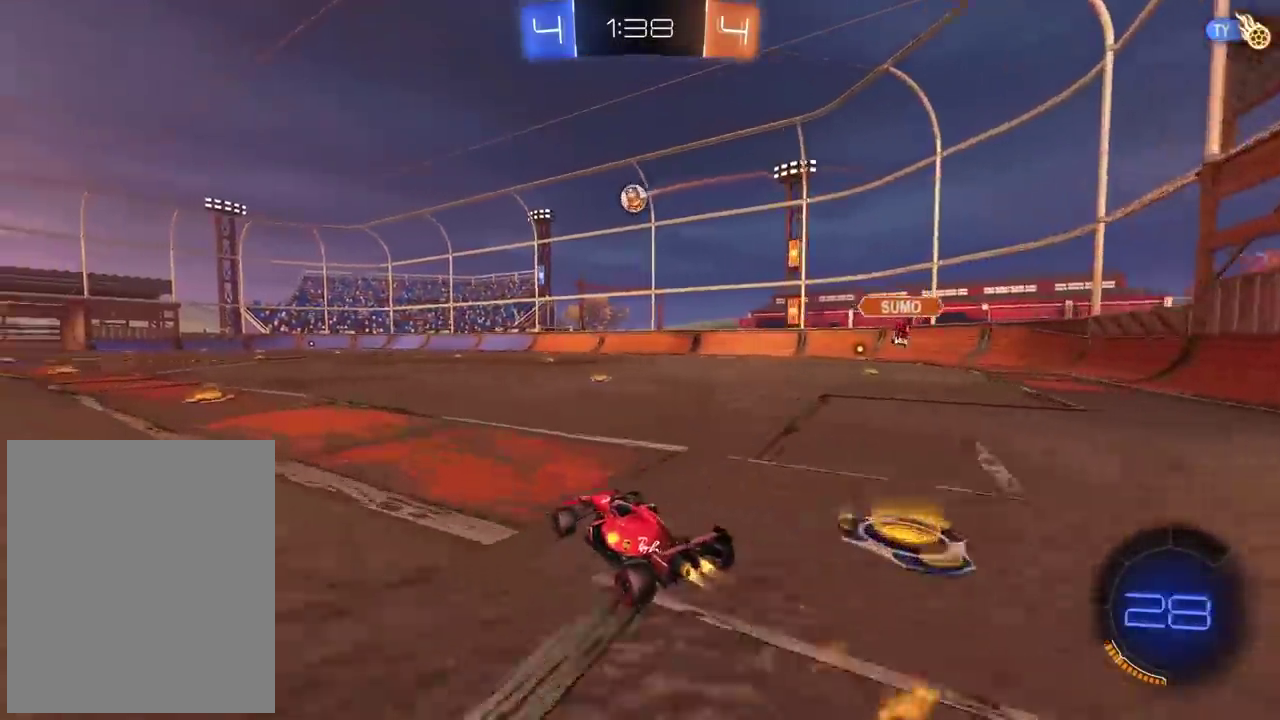
{"buttons": ["R2"], "left_stick": "up", "right_stick": "center", "events": [[83, "left_stick", "up"], [117, "CROSS", "down"], [217, "CROSS", "up"], [300, "CROSS", "down"], [417, "CROSS", "up"], [433, "CIRCLE", "up"]]}
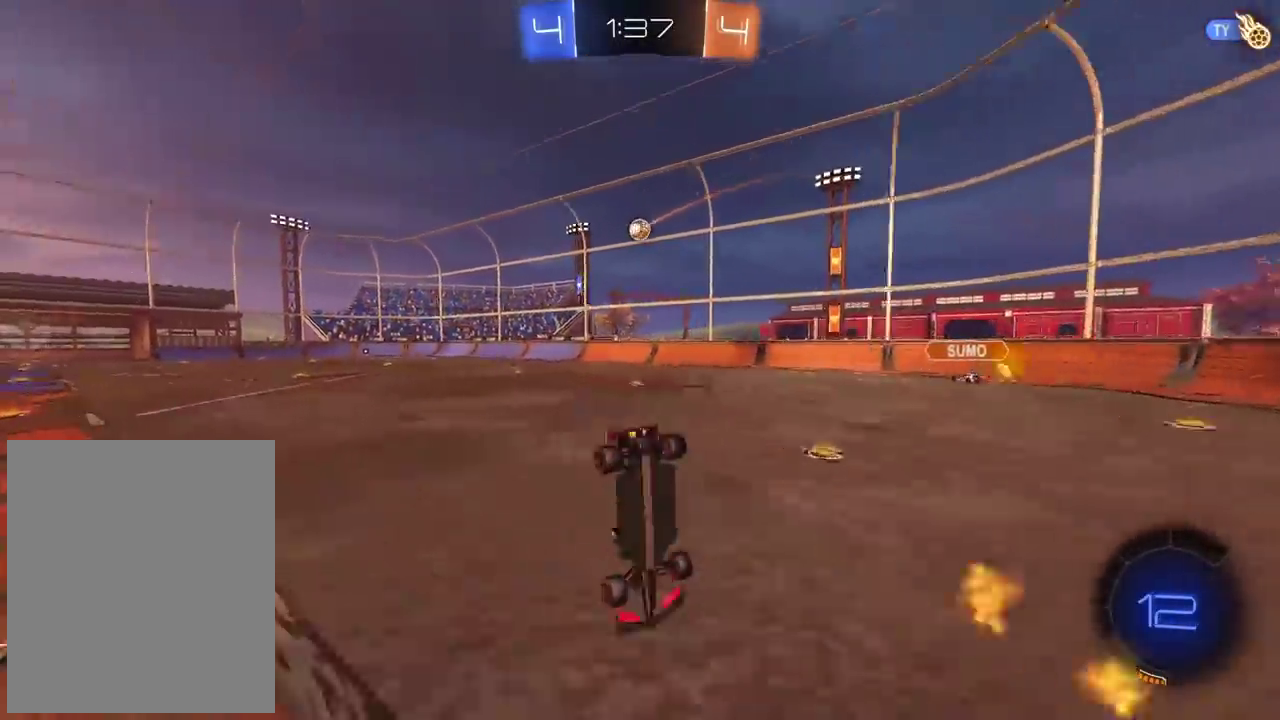
{"buttons": ["R2"], "left_stick": "center", "right_stick": "center", "events": [[33, "left_stick", "center"], [250, "R2", "up"], [367, "R2", "down"]]}